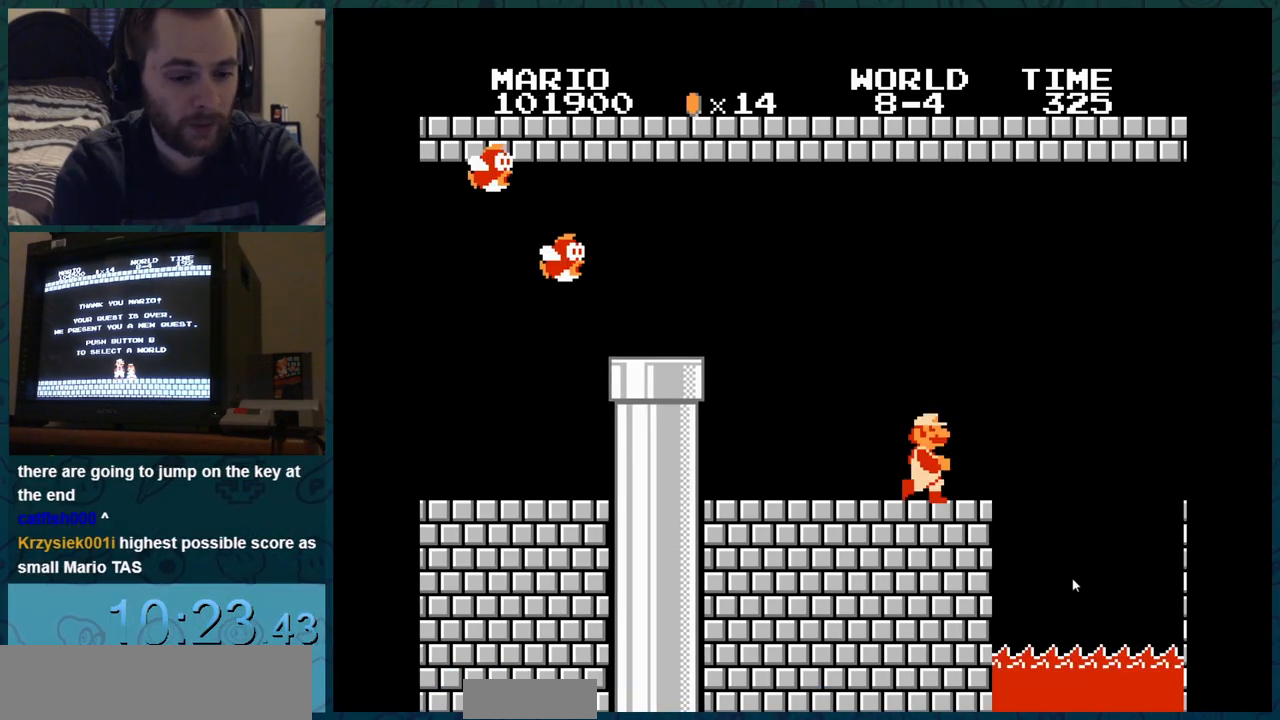
Gameplay with a controller (Nintendo layout); each line is a JSON object with the inputs held at the frame after it. "events" lists button and stick changes between this image and that frame as [ms after this image, input, new state], when the widget could be followed in between. Not read: L3 R3.
{"buttons": ["A", "B", "DPAD_RIGHT"], "events": []}
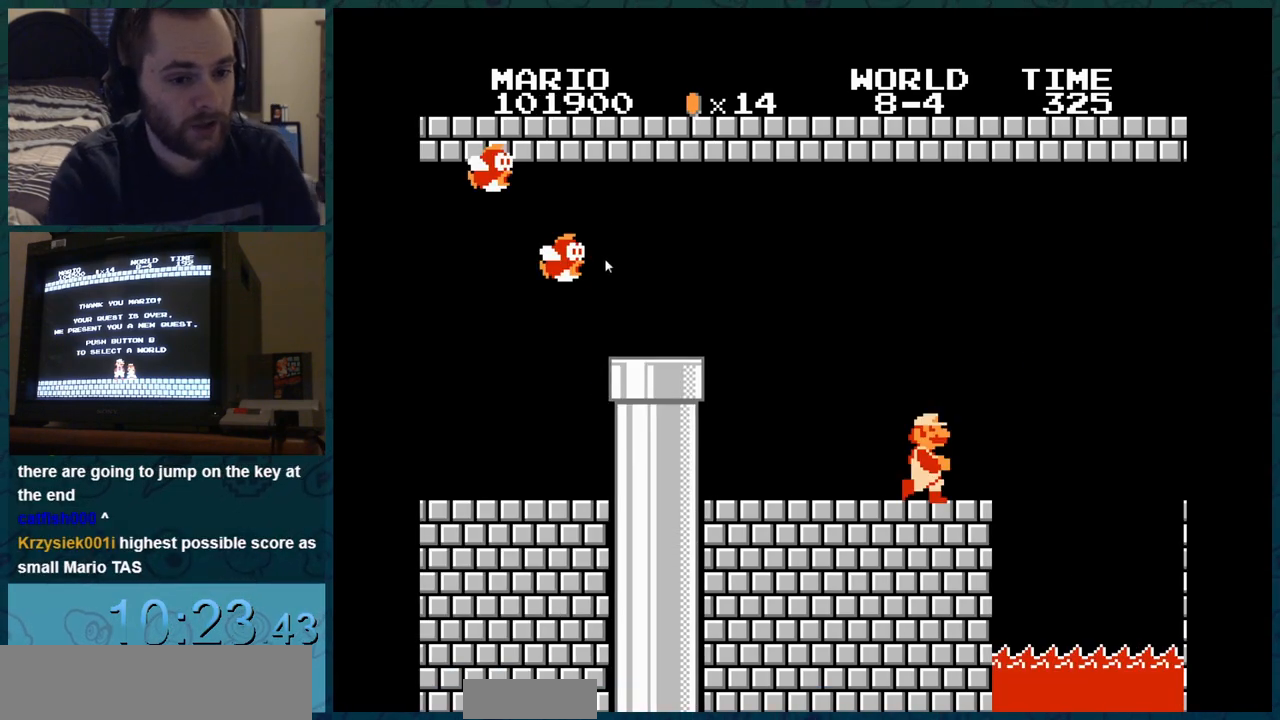
{"buttons": ["A", "B", "DPAD_RIGHT"], "events": []}
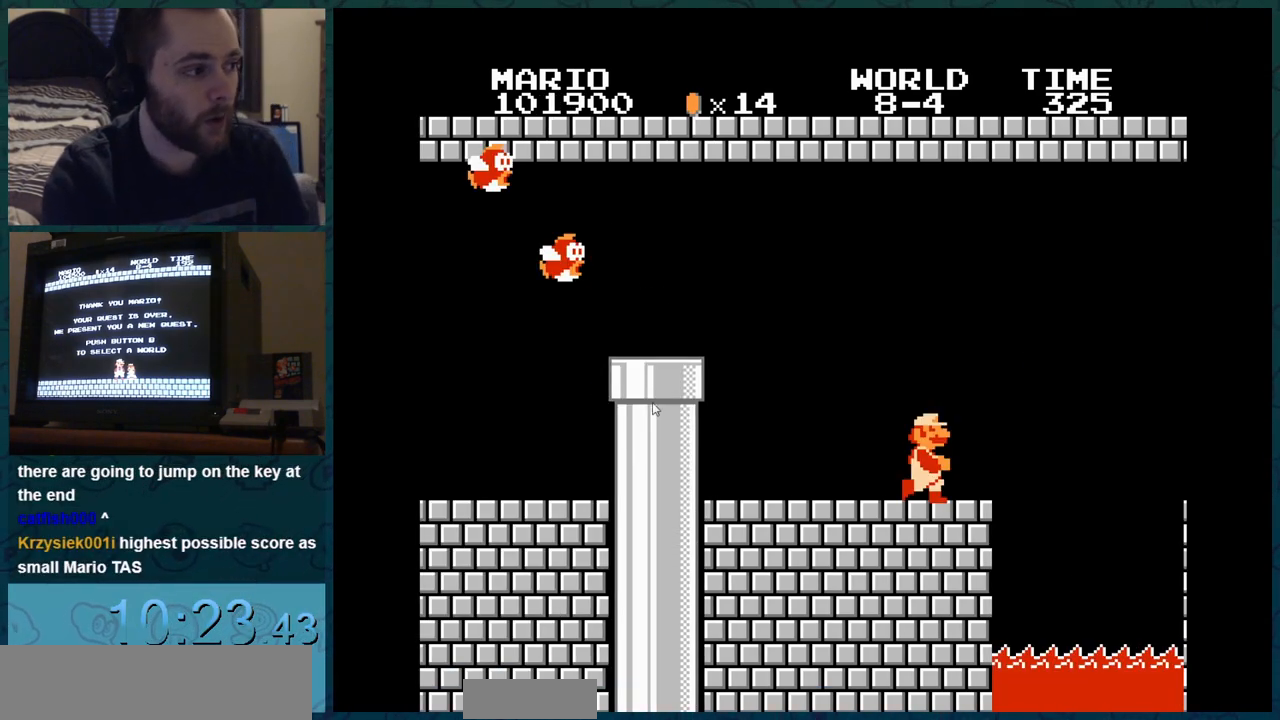
{"buttons": ["A", "B", "DPAD_RIGHT"], "events": []}
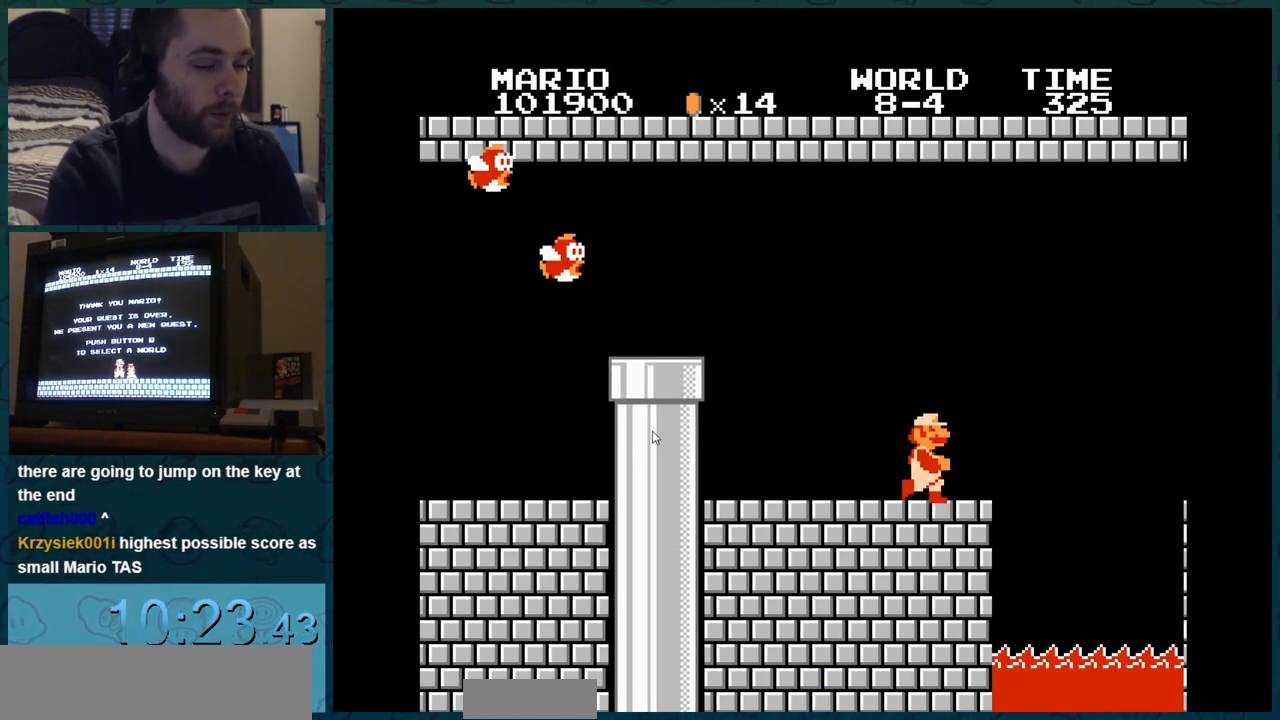
{"buttons": ["A", "B", "DPAD_RIGHT"], "events": []}
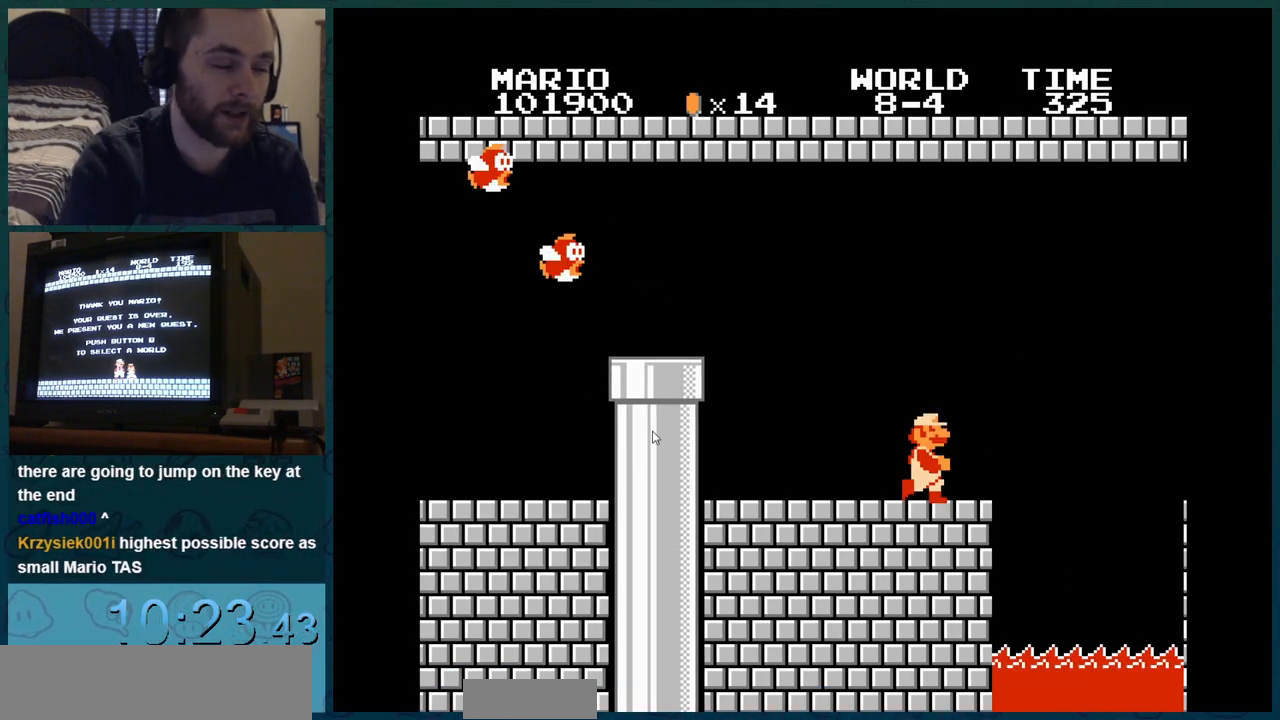
{"buttons": ["A", "B", "DPAD_RIGHT"], "events": []}
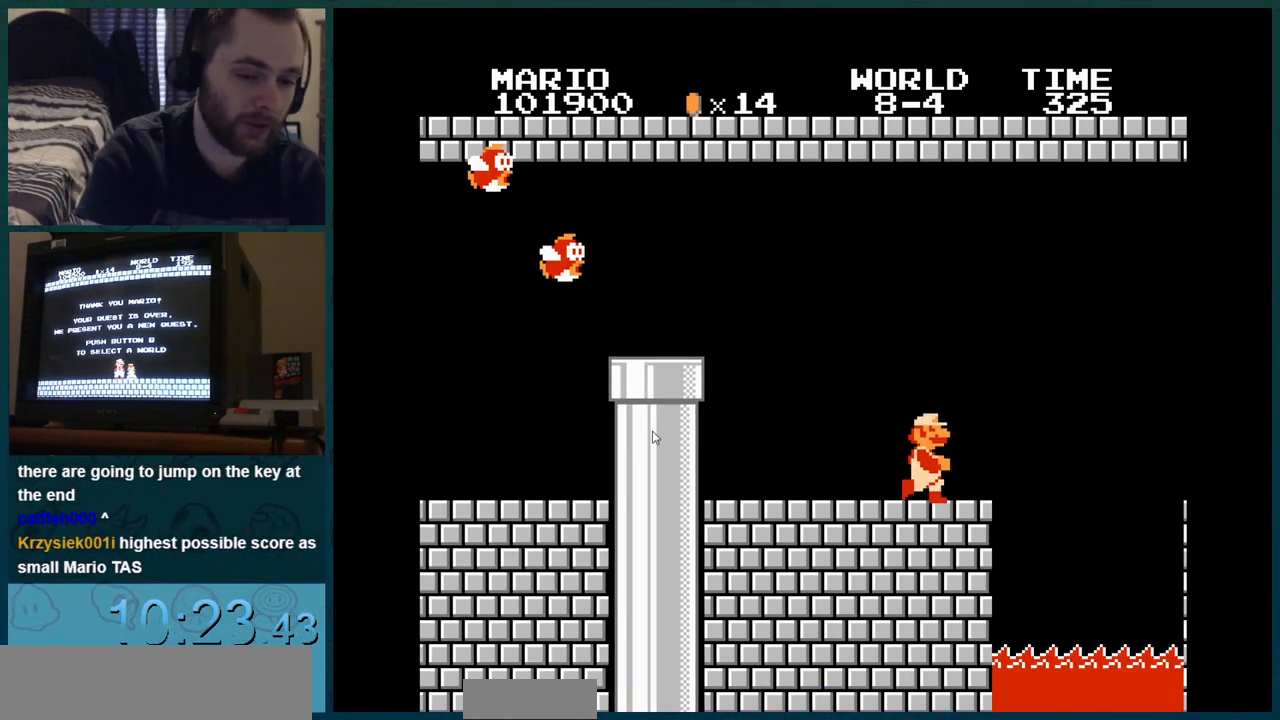
{"buttons": ["A", "B", "DPAD_RIGHT"], "events": []}
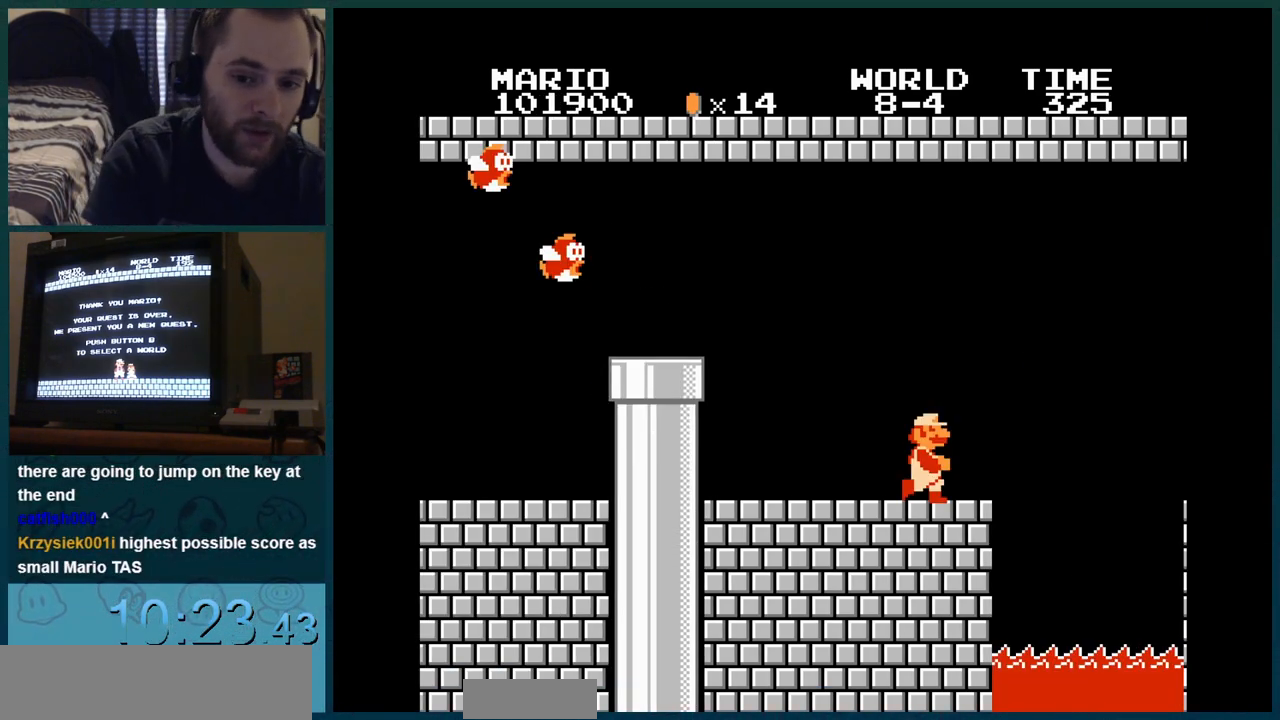
{"buttons": ["A", "B", "DPAD_RIGHT"]}
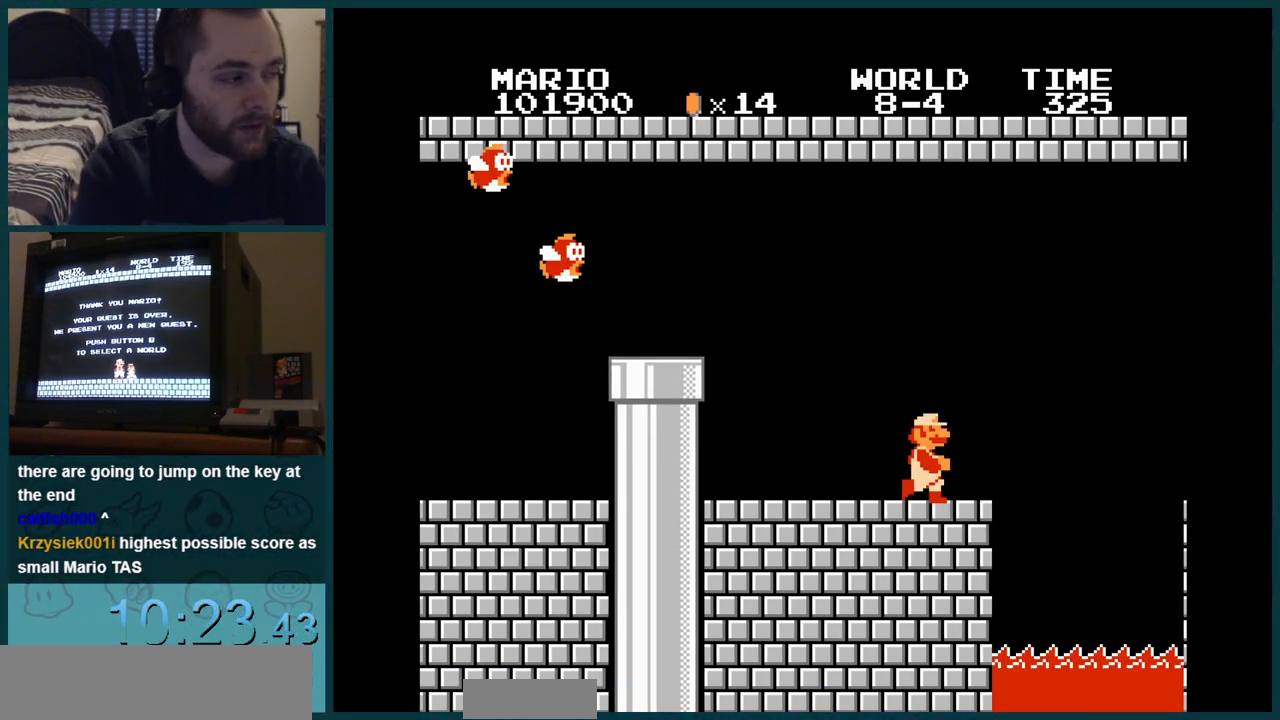
{"buttons": ["A", "B", "DPAD_RIGHT"], "events": []}